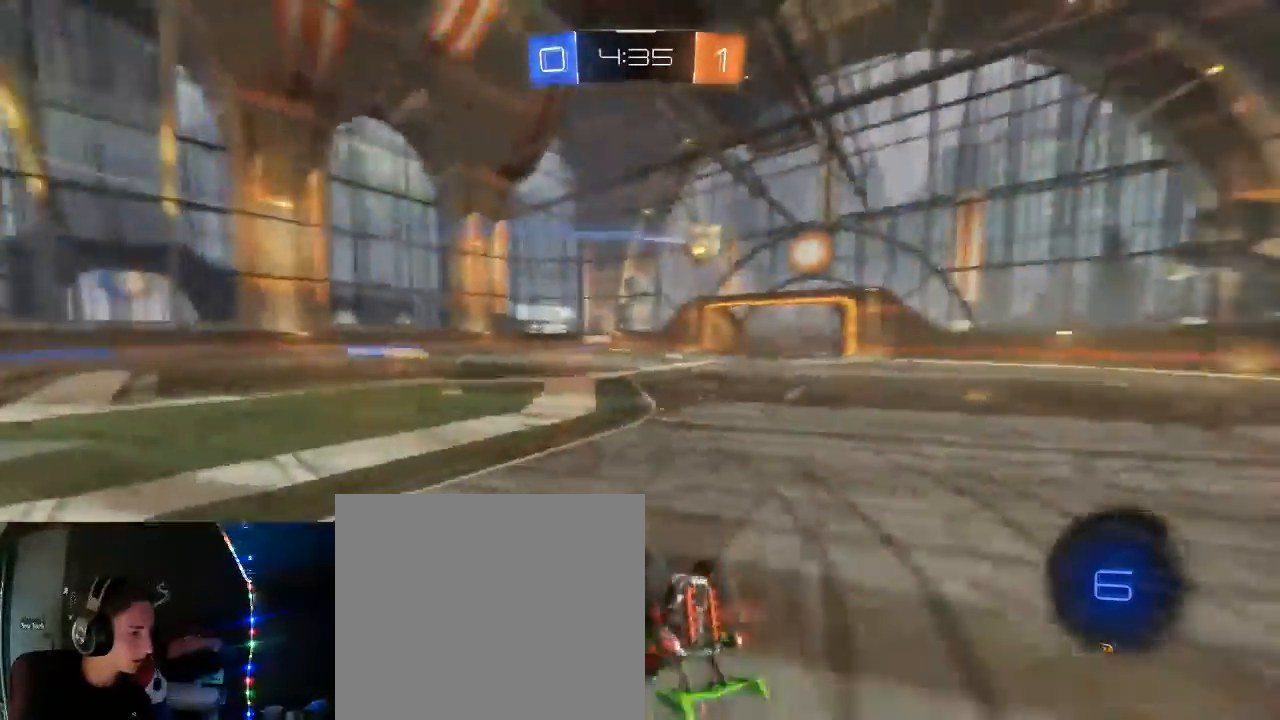
Gameplay with a controller (Xbox layout); each line is a JSON object with the inputs held at the frame after it. "events" lists button and stick changes between this image and that frame as [ms after this image, input, new state], when the widget could be followed in between.
{"buttons": ["X", "R2"], "left_stick": "center", "right_stick": "center", "events": [[450, "X", "down"]]}
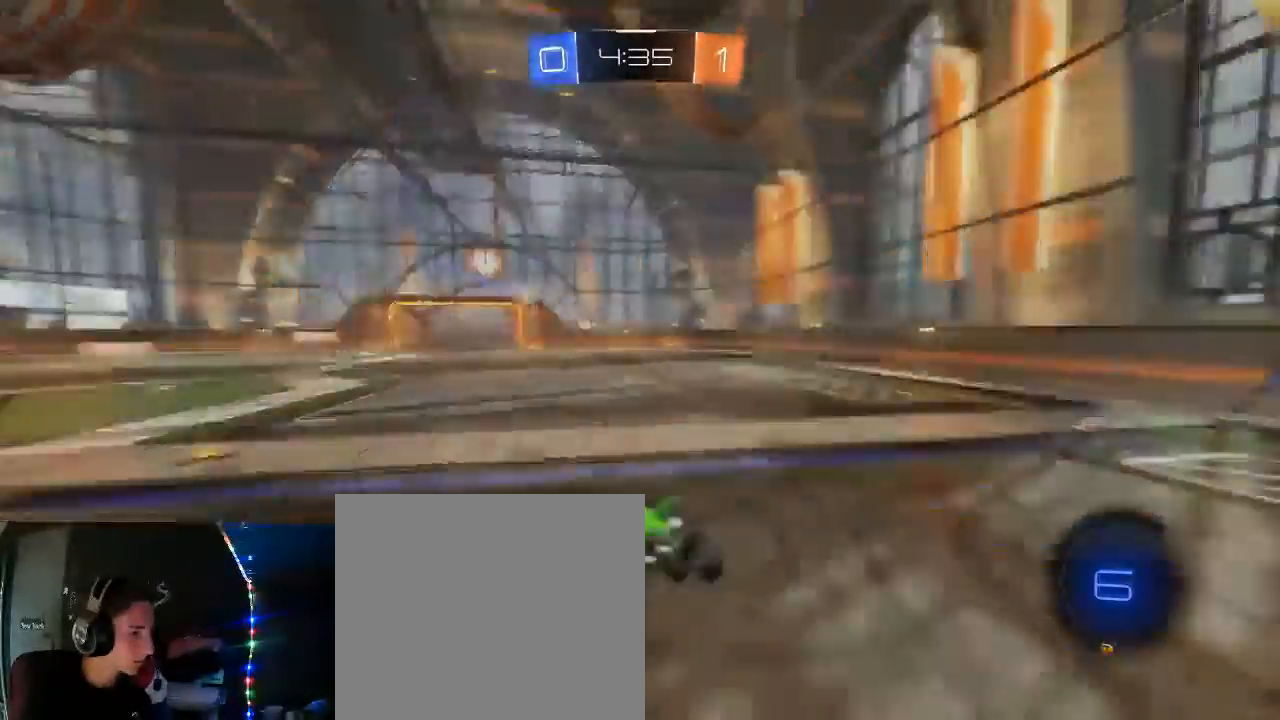
{"buttons": ["B", "R2"], "left_stick": "up-left", "right_stick": "center", "events": [[67, "X", "up"], [133, "B", "down"], [350, "B", "up"], [483, "B", "down"], [500, "left_stick", "up-left"]]}
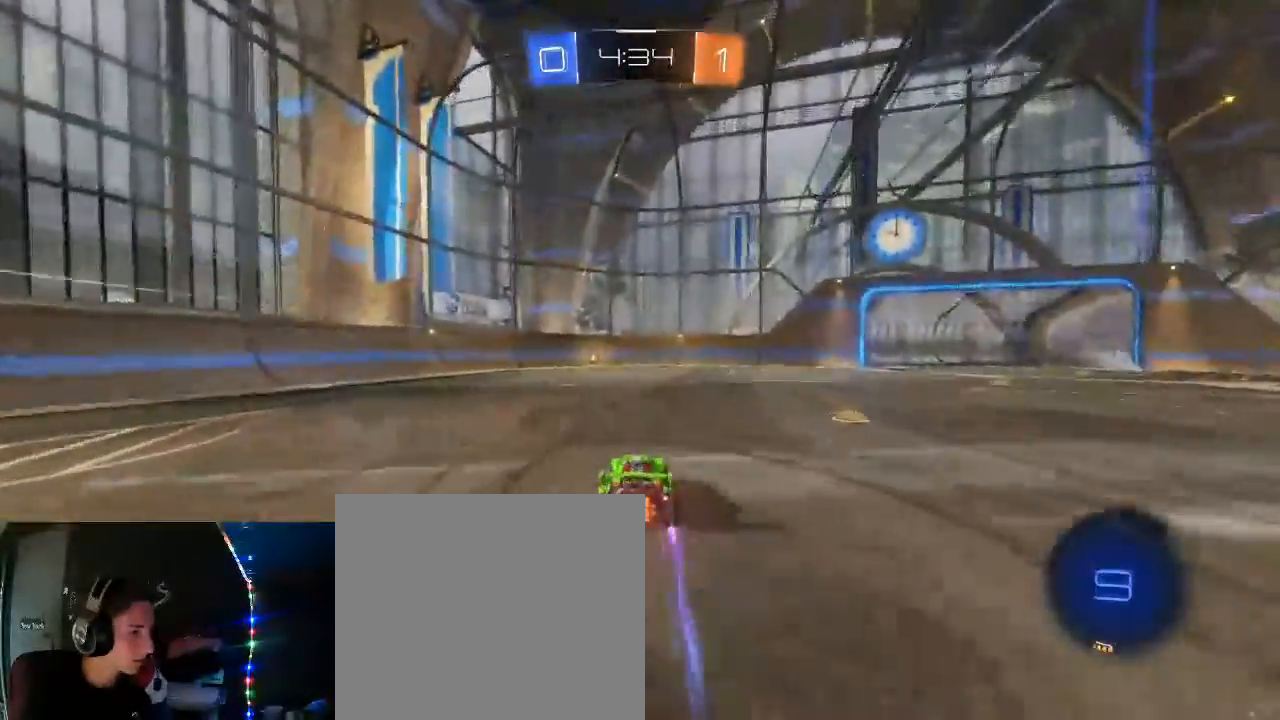
{"buttons": ["R2"], "left_stick": "center", "right_stick": "center", "events": [[117, "B", "up"], [117, "left_stick", "center"], [217, "B", "down"], [383, "B", "up"]]}
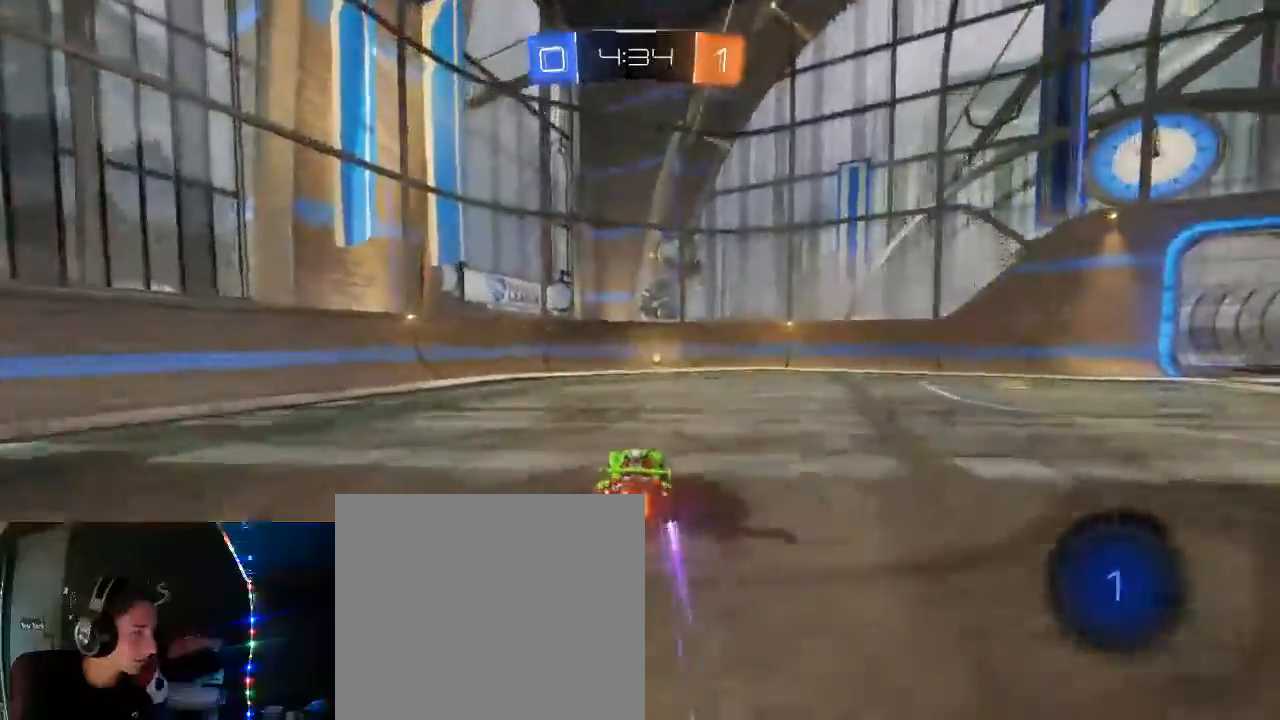
{"buttons": ["R2"], "left_stick": "left", "right_stick": "center", "events": [[33, "left_stick", "right"], [117, "X", "down"], [167, "left_stick", "center"], [217, "X", "up"], [300, "left_stick", "left"], [350, "L1", "down"], [500, "L1", "up"]]}
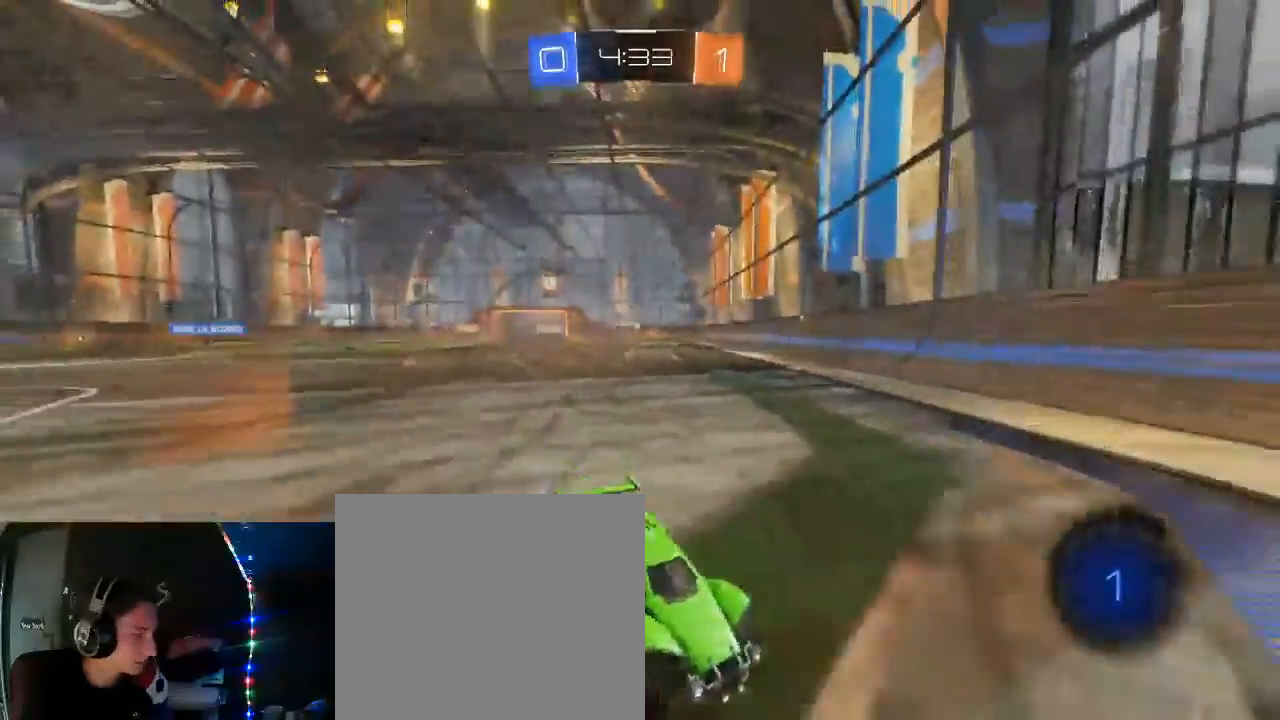
{"buttons": ["R2"], "left_stick": "left", "right_stick": "center", "events": [[50, "B", "down"], [133, "B", "up"], [233, "B", "down"], [300, "B", "up"], [383, "B", "down"], [467, "B", "up"]]}
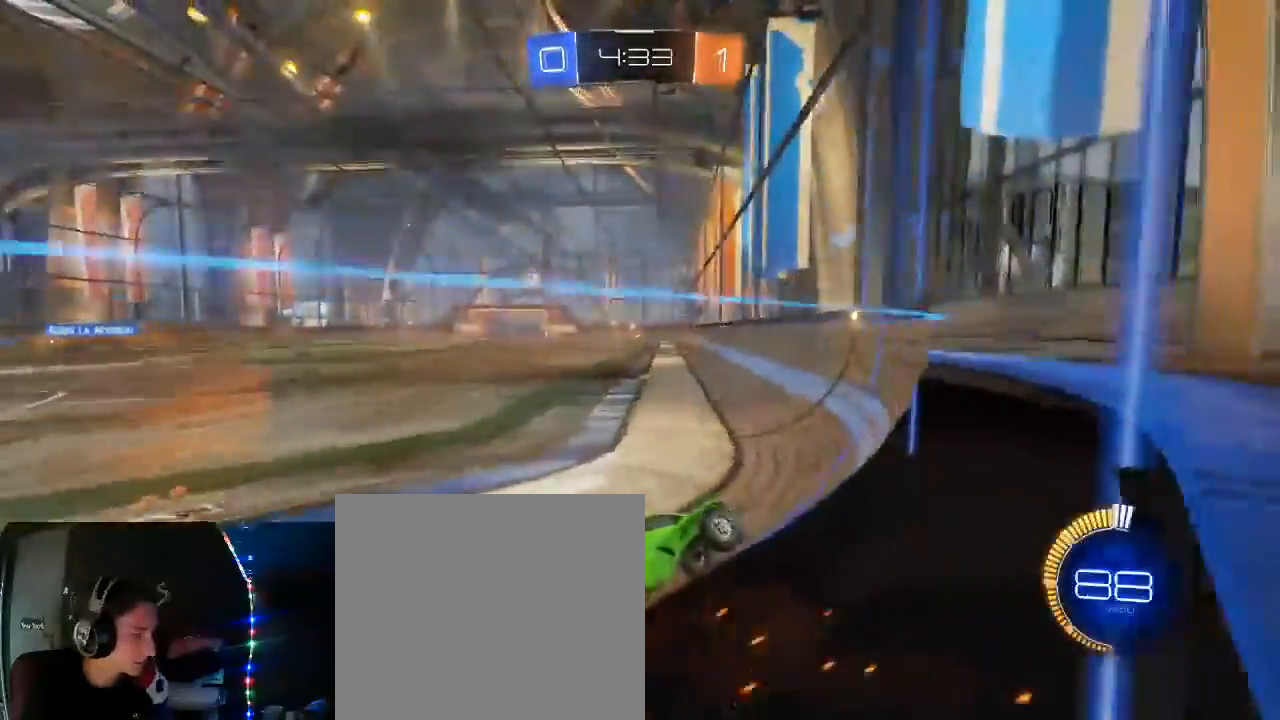
{"buttons": ["B", "R2"], "left_stick": "center", "right_stick": "center", "events": [[50, "B", "down"], [333, "left_stick", "center"]]}
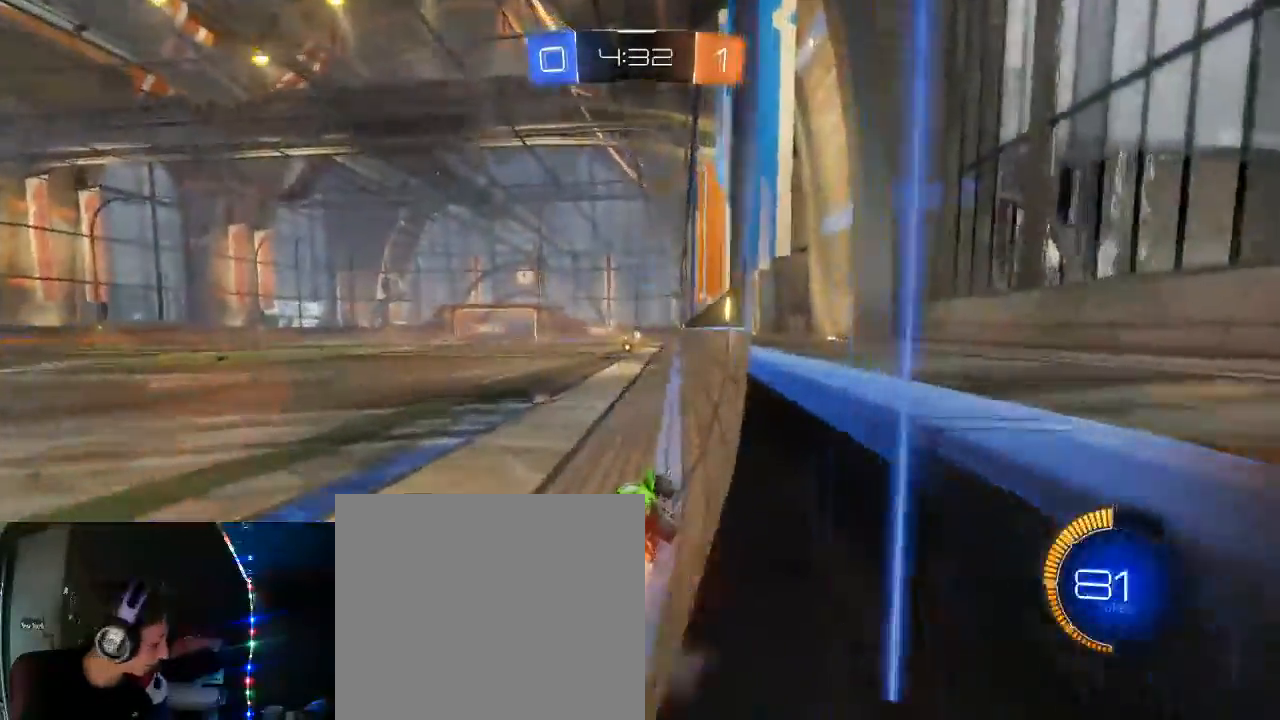
{"buttons": ["R2"], "left_stick": "center", "right_stick": "center", "events": [[67, "B", "up"], [133, "B", "down"], [250, "B", "up"], [333, "B", "down"], [483, "B", "up"]]}
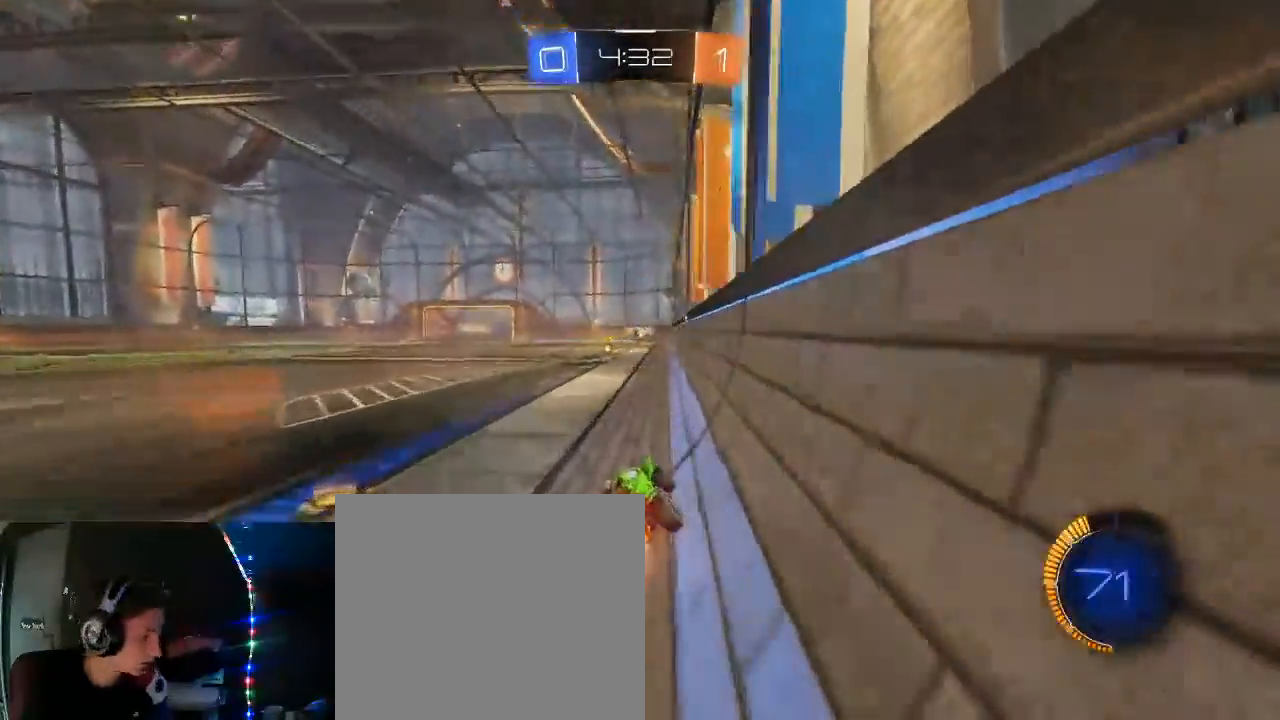
{"buttons": ["B", "R2"], "left_stick": "center", "right_stick": "center", "events": [[100, "B", "down"], [217, "B", "up"], [367, "B", "down"]]}
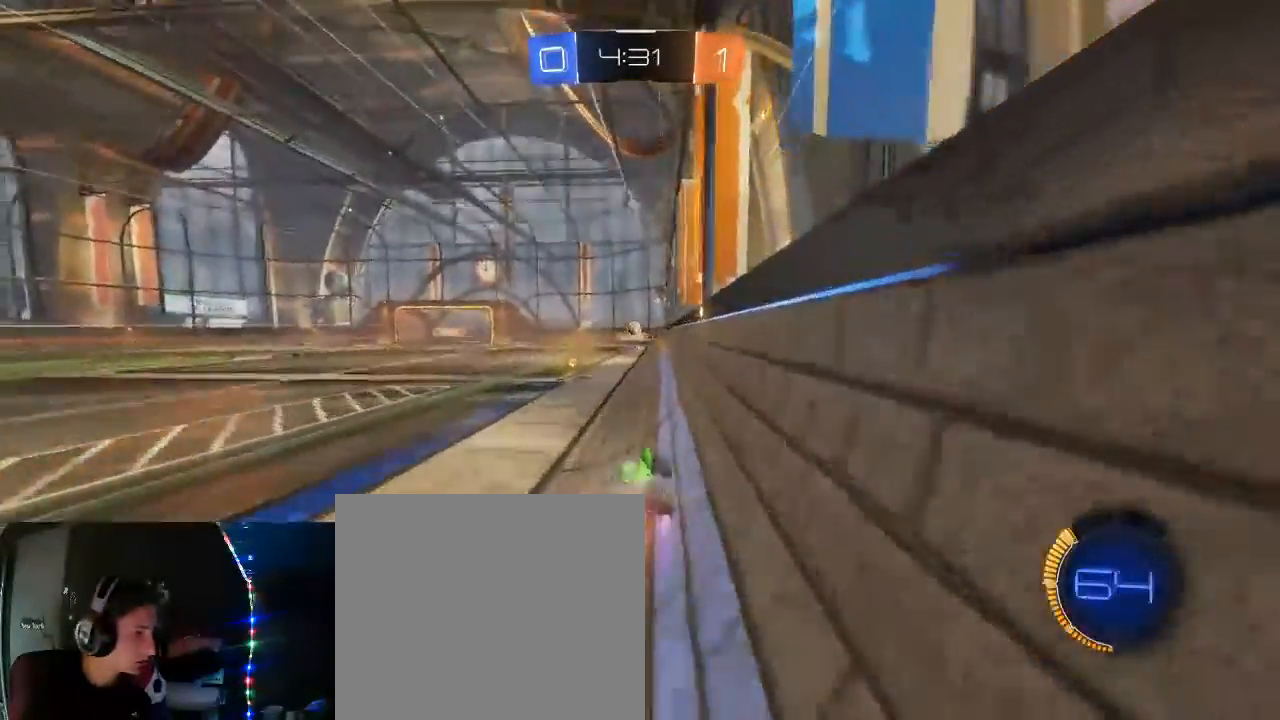
{"buttons": ["L2", "R2"], "left_stick": "down-right", "right_stick": "center", "events": [[17, "B", "up"], [200, "left_stick", "left"], [333, "left_stick", "down-right"], [350, "L2", "down"]]}
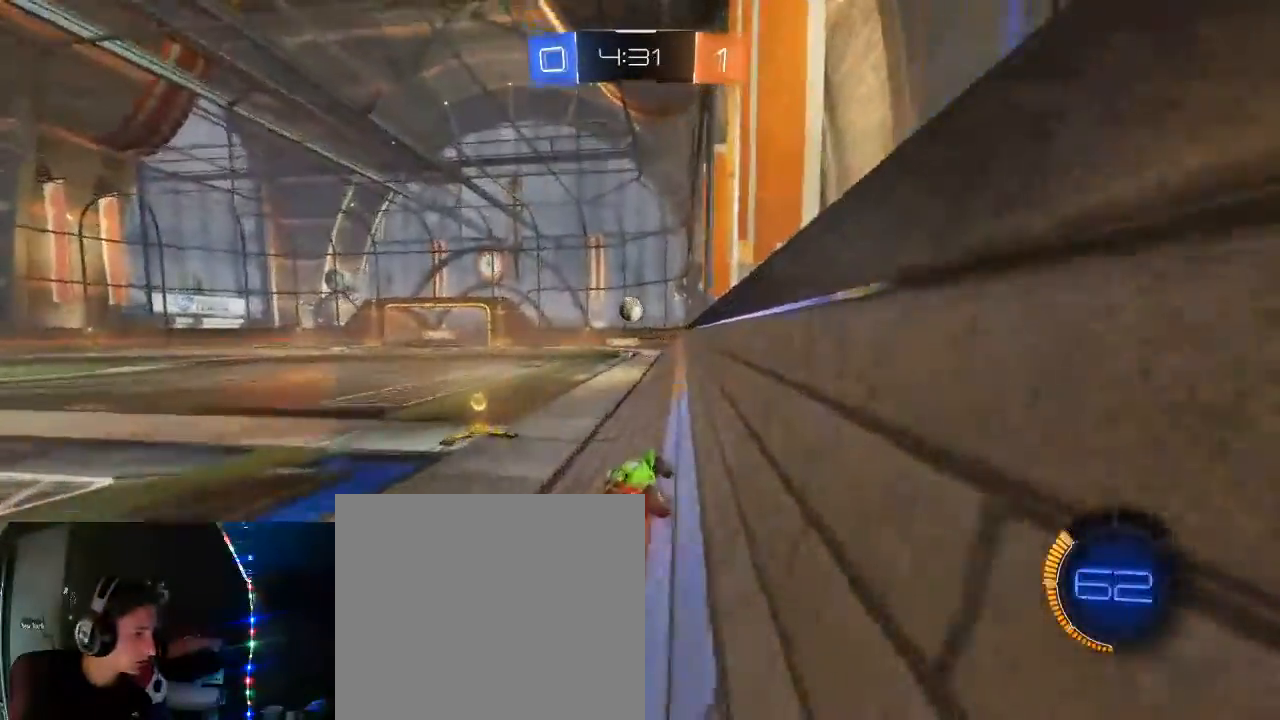
{"buttons": ["A", "B", "L1", "R2"], "left_stick": "left", "right_stick": "center", "events": [[50, "L2", "up"], [83, "B", "down"], [133, "left_stick", "down-left"], [167, "A", "down"], [183, "B", "up"], [250, "B", "down"], [283, "A", "up"], [350, "L1", "down"], [433, "A", "down"], [467, "left_stick", "left"]]}
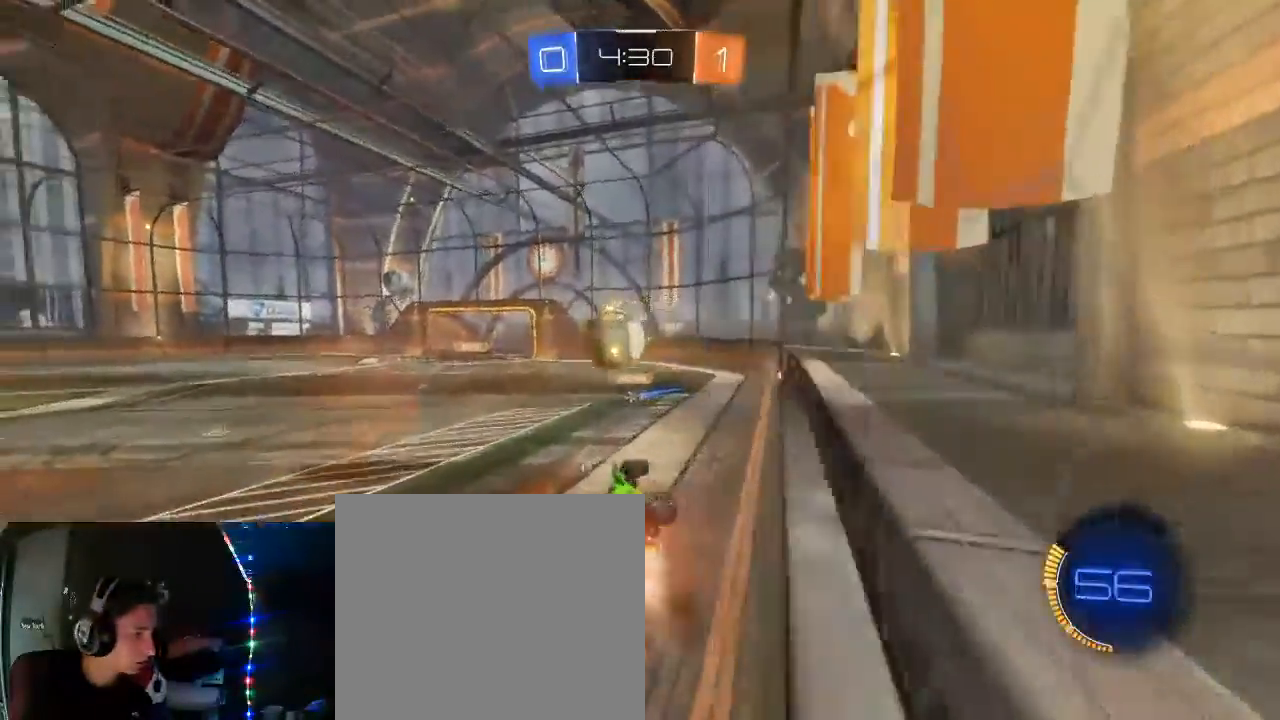
{"buttons": ["B", "R2"], "left_stick": "left", "right_stick": "center", "events": [[83, "A", "up"], [467, "L1", "up"]]}
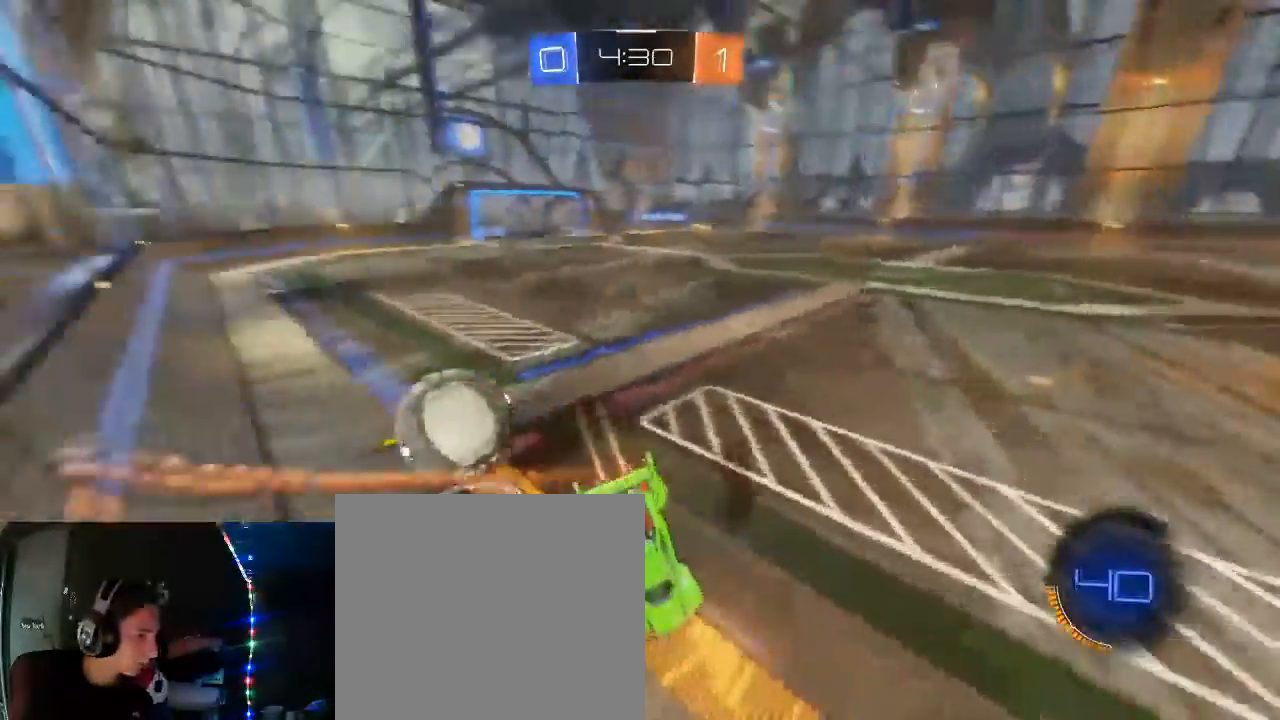
{"buttons": ["L1", "R2"], "left_stick": "down-right", "right_stick": "center", "events": [[33, "B", "up"], [33, "left_stick", "center"], [217, "left_stick", "down-left"], [433, "L1", "down"], [433, "left_stick", "down-right"]]}
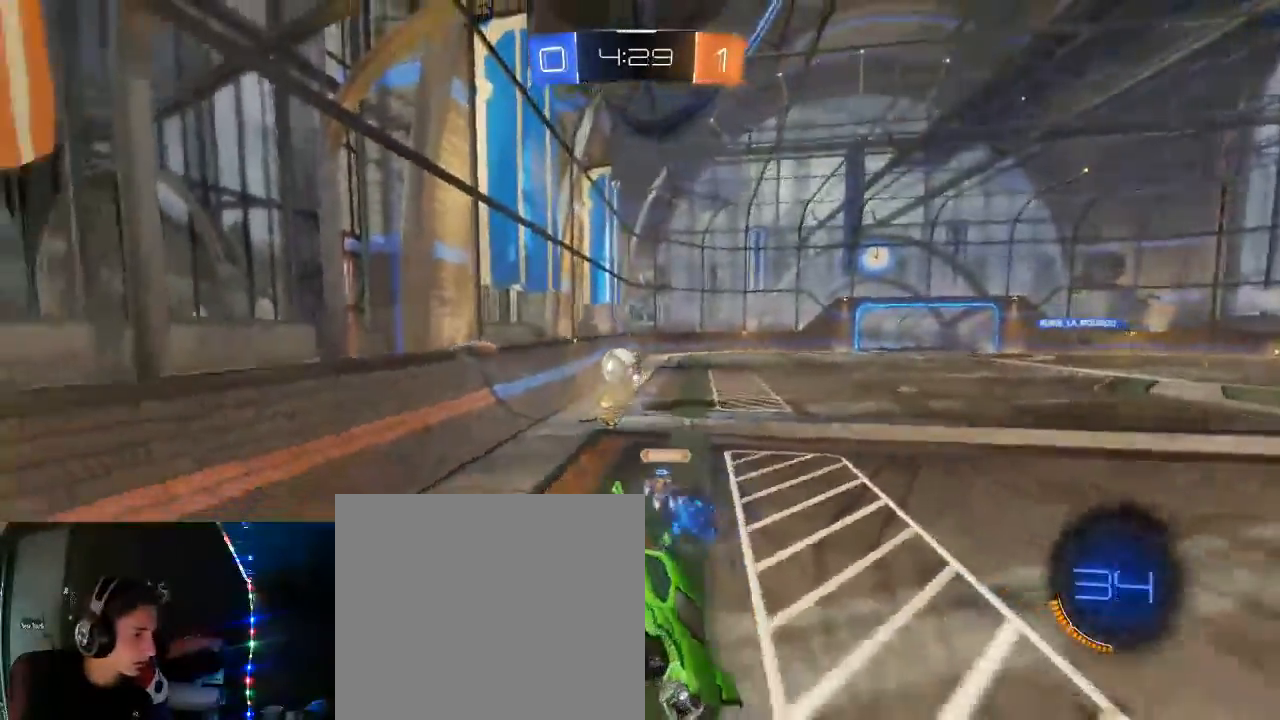
{"buttons": ["B", "R2"], "left_stick": "left", "right_stick": "center", "events": [[83, "L1", "up"], [167, "B", "down"], [200, "left_stick", "left"]]}
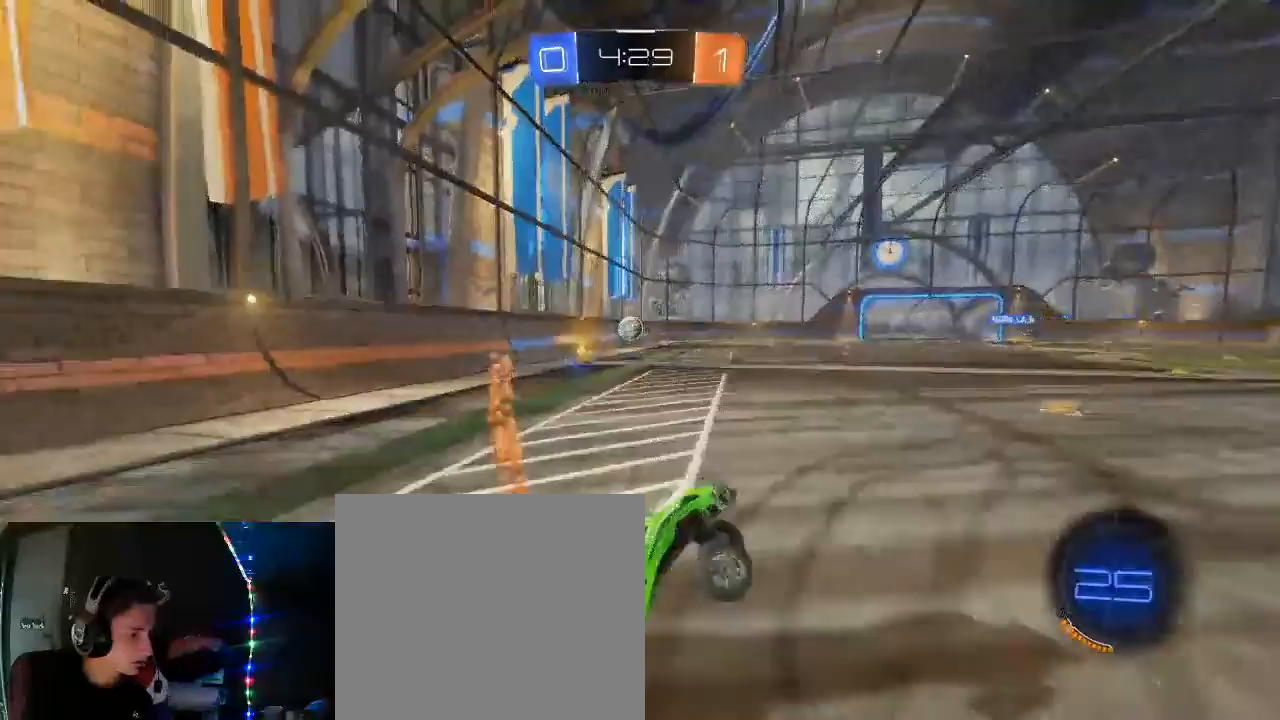
{"buttons": ["B", "R2"], "left_stick": "left", "right_stick": "center"}
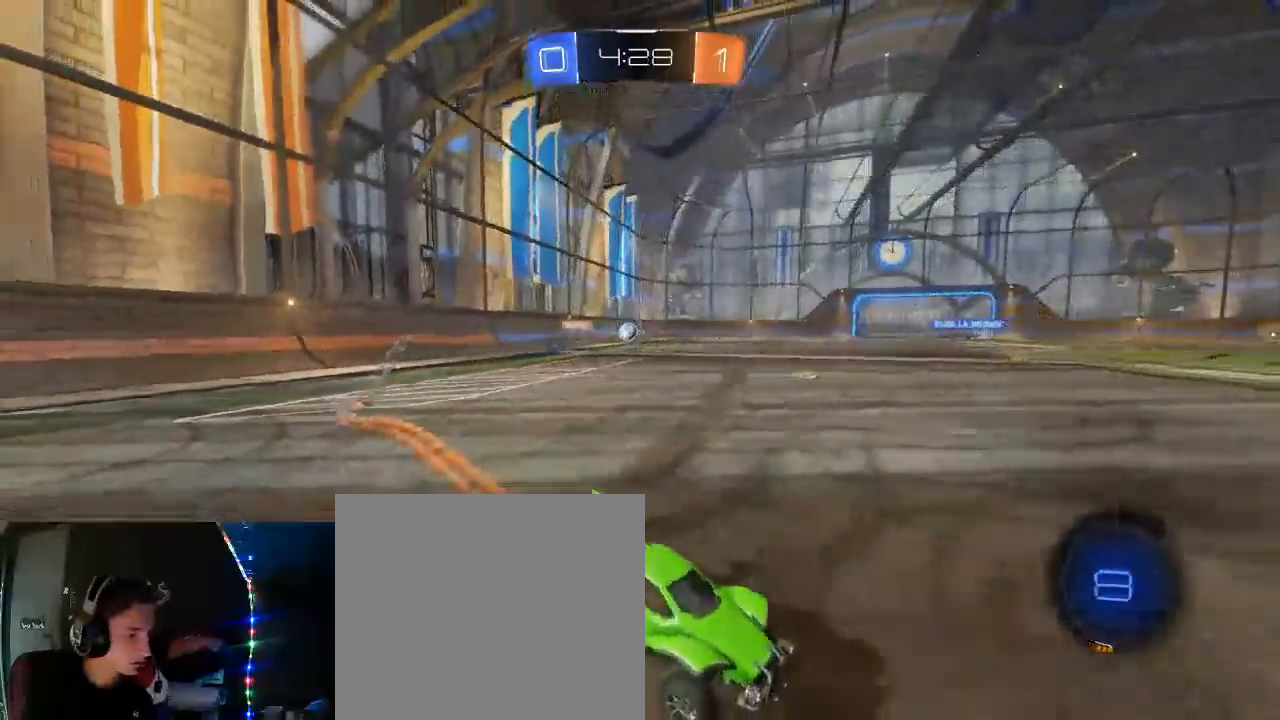
{"buttons": ["L1", "R2"], "left_stick": "up-left", "right_stick": "center", "events": [[83, "left_stick", "up-left"], [183, "A", "down"], [233, "A", "up"], [350, "A", "down"], [400, "L1", "down"], [467, "A", "up"], [467, "B", "up"]]}
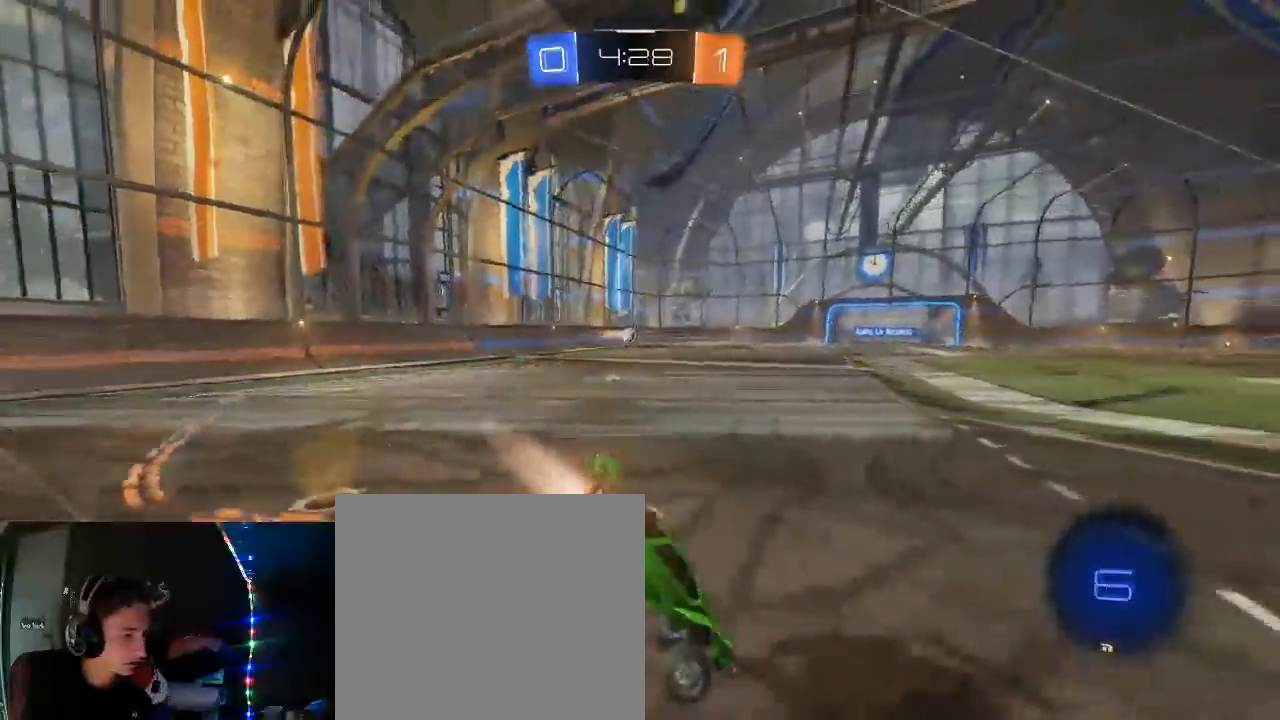
{"buttons": ["R2"], "left_stick": "left", "right_stick": "center", "events": [[17, "left_stick", "left"], [33, "X", "down"], [167, "X", "up"], [233, "B", "down"], [400, "B", "up"], [483, "L1", "up"]]}
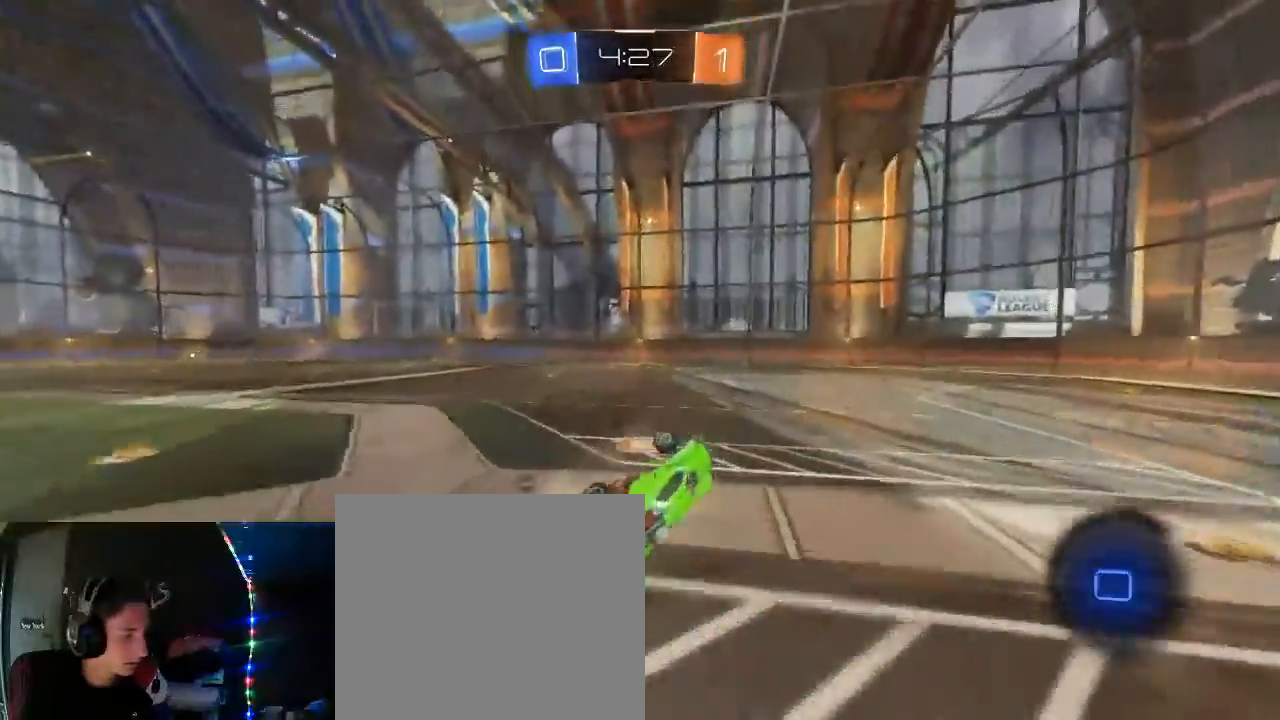
{"buttons": ["B", "L1", "R2"], "left_stick": "left", "right_stick": "center", "events": [[17, "left_stick", "center"], [217, "left_stick", "down"], [383, "B", "down"], [433, "L1", "down"], [467, "left_stick", "left"]]}
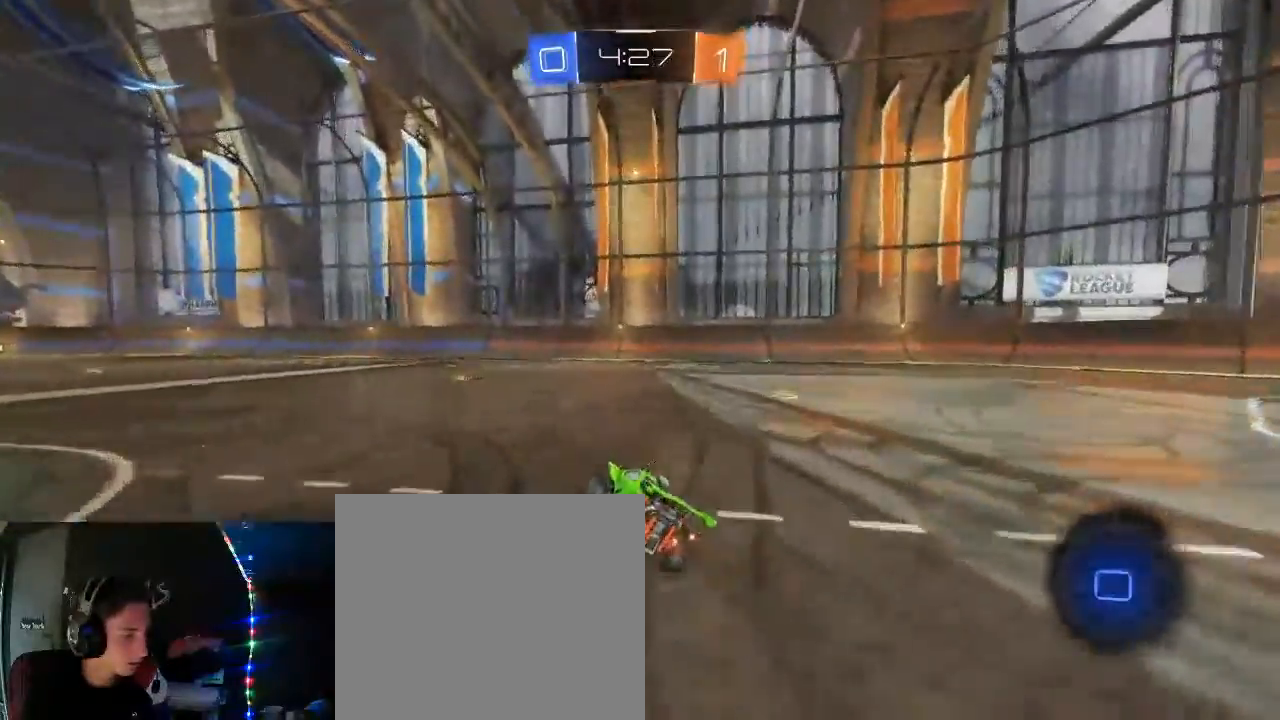
{"buttons": ["B", "L1", "R2"], "left_stick": "up", "right_stick": "center", "events": [[83, "L1", "up"], [383, "A", "down"], [417, "left_stick", "up"], [467, "A", "up"], [467, "L1", "down"]]}
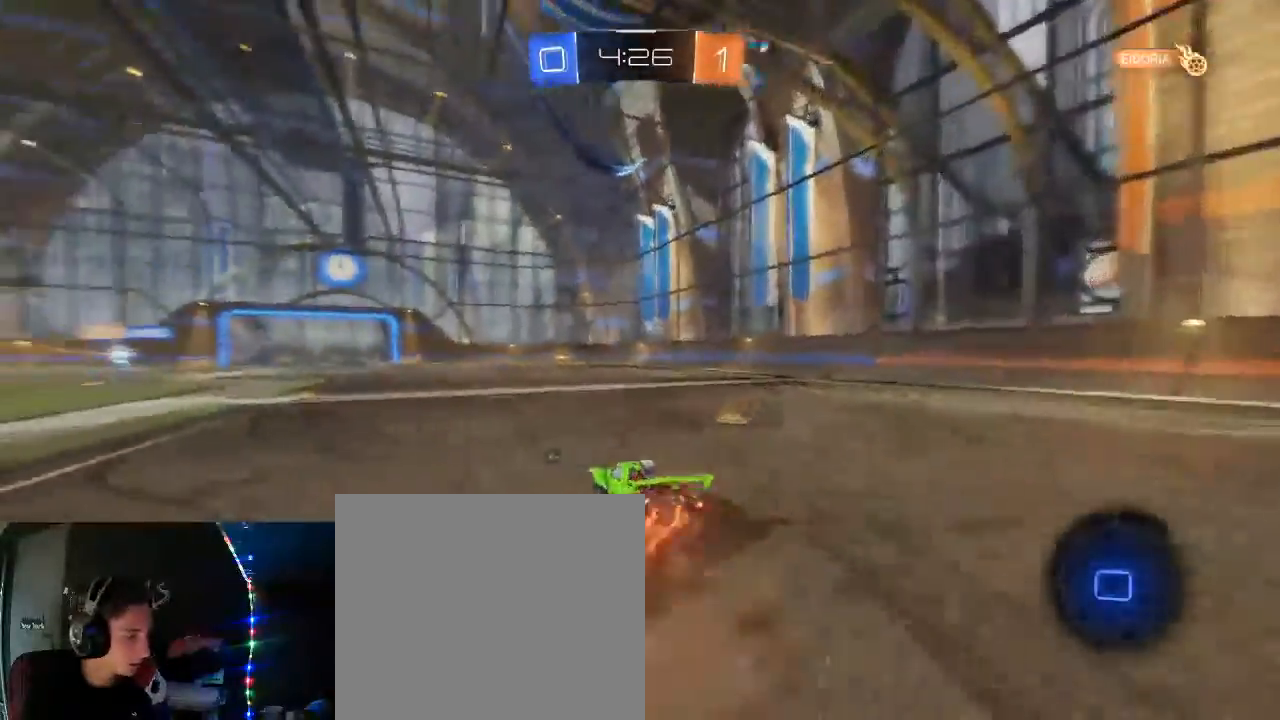
{"buttons": ["R2"], "left_stick": "up", "right_stick": "center", "events": [[33, "A", "down"], [183, "A", "up"], [217, "B", "up"], [300, "L1", "up"], [300, "X", "down"], [433, "X", "up"]]}
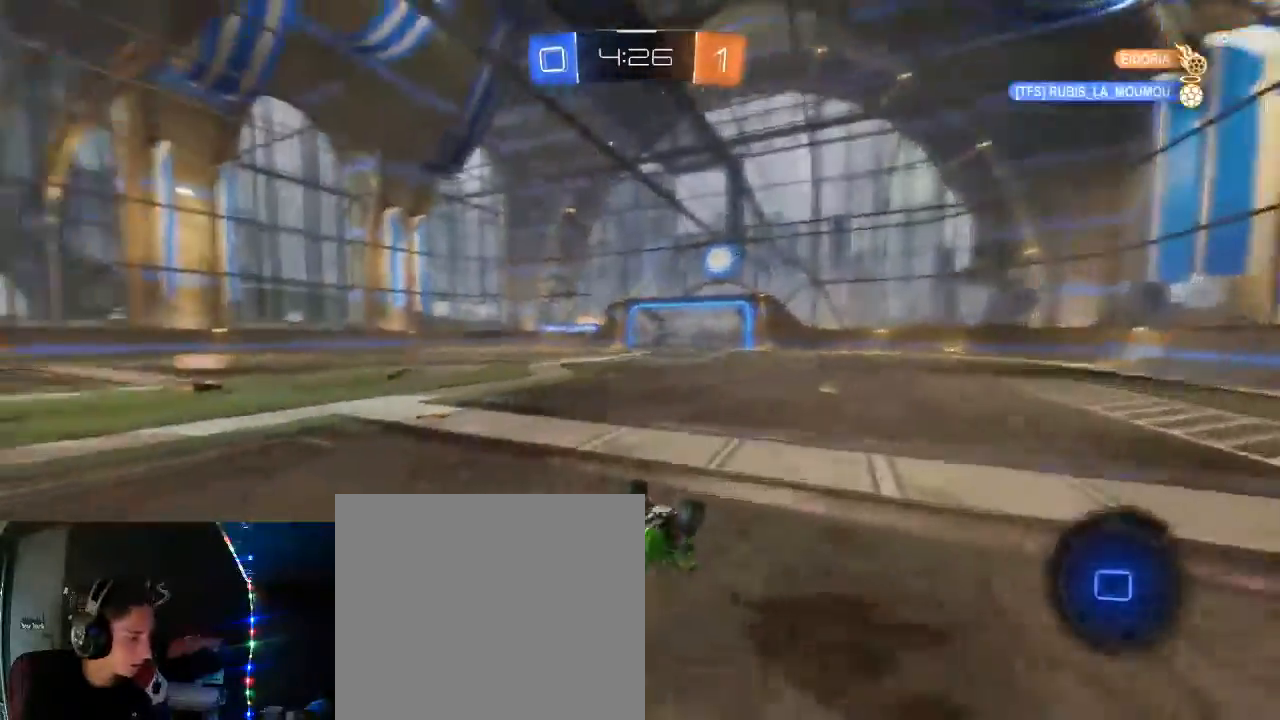
{"buttons": ["B", "L2", "R2", "DPAD_RIGHT"], "left_stick": "center", "right_stick": "center", "events": [[50, "left_stick", "center"], [383, "L2", "down"], [500, "B", "down"], [500, "DPAD_RIGHT", "down"]]}
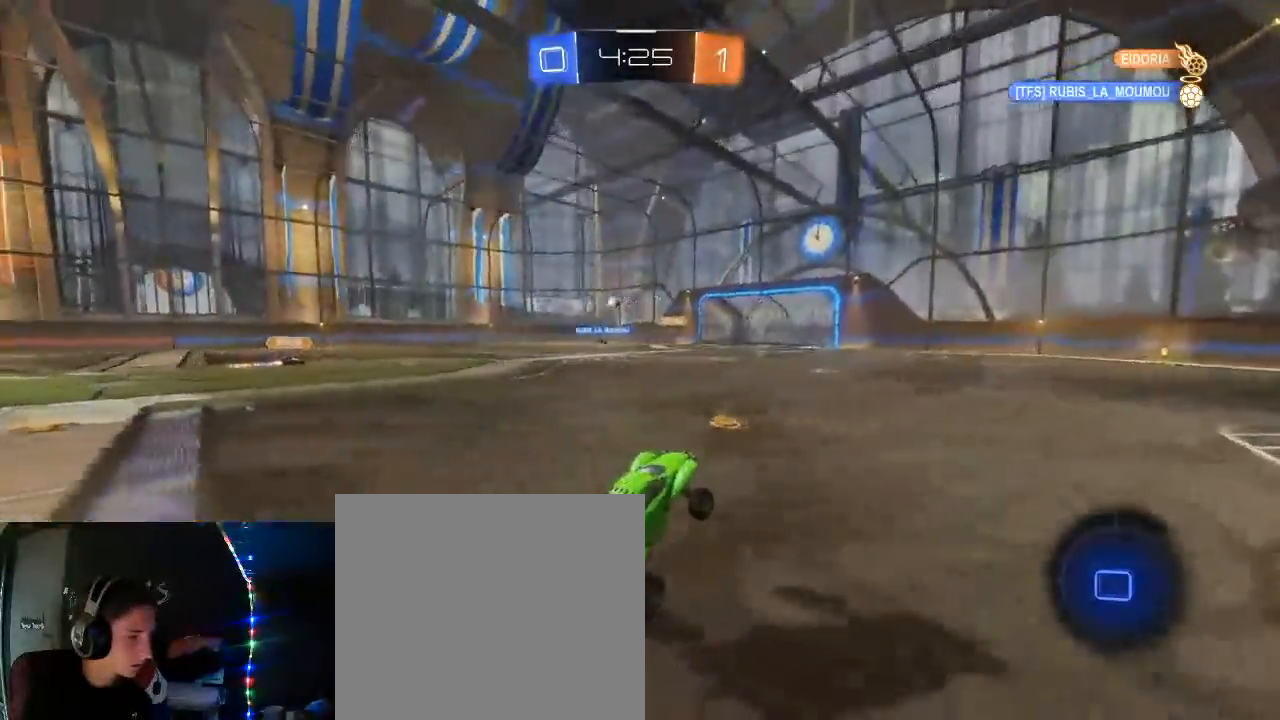
{"buttons": ["A", "X", "R2"], "left_stick": "up", "right_stick": "center", "events": [[33, "L2", "up"], [183, "B", "up"], [200, "left_stick", "up"], [250, "A", "down"], [317, "A", "up"], [400, "A", "down"], [433, "X", "down"], [500, "DPAD_RIGHT", "up"]]}
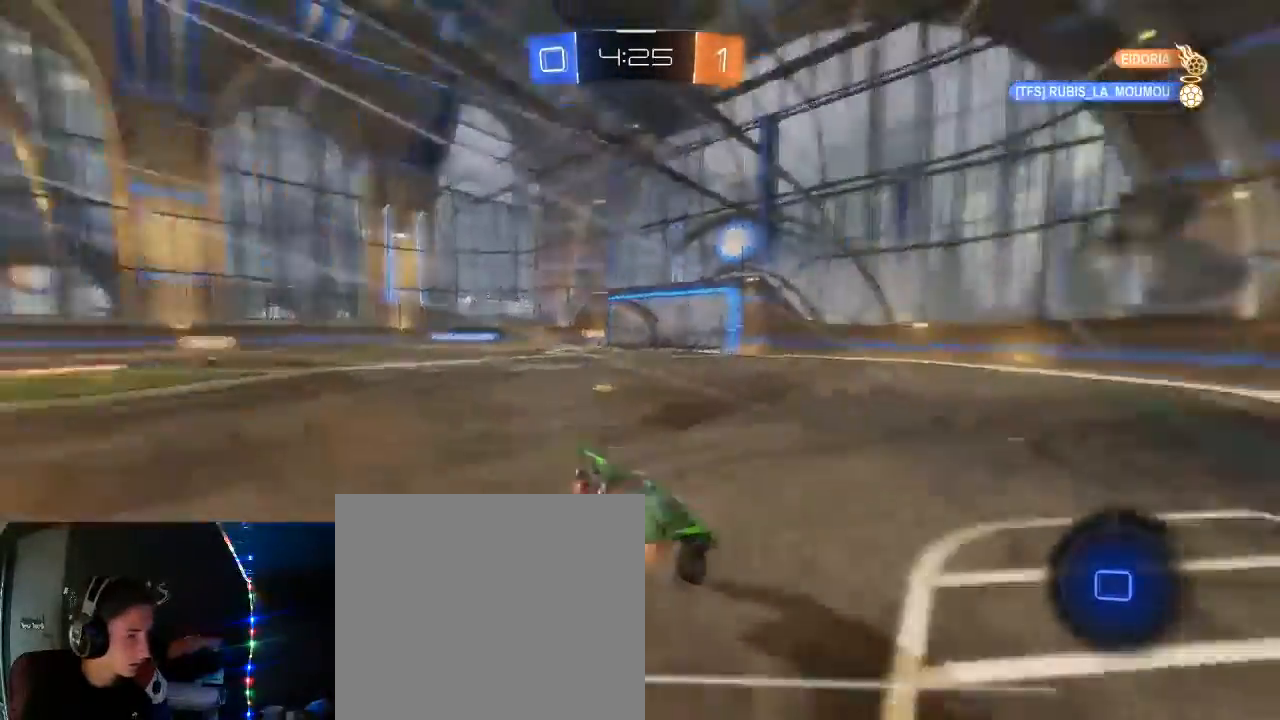
{"buttons": ["R2"], "left_stick": "left", "right_stick": "center", "events": [[33, "A", "up"], [50, "X", "up"], [50, "left_stick", "center"], [367, "X", "down"], [467, "X", "up"], [500, "left_stick", "left"]]}
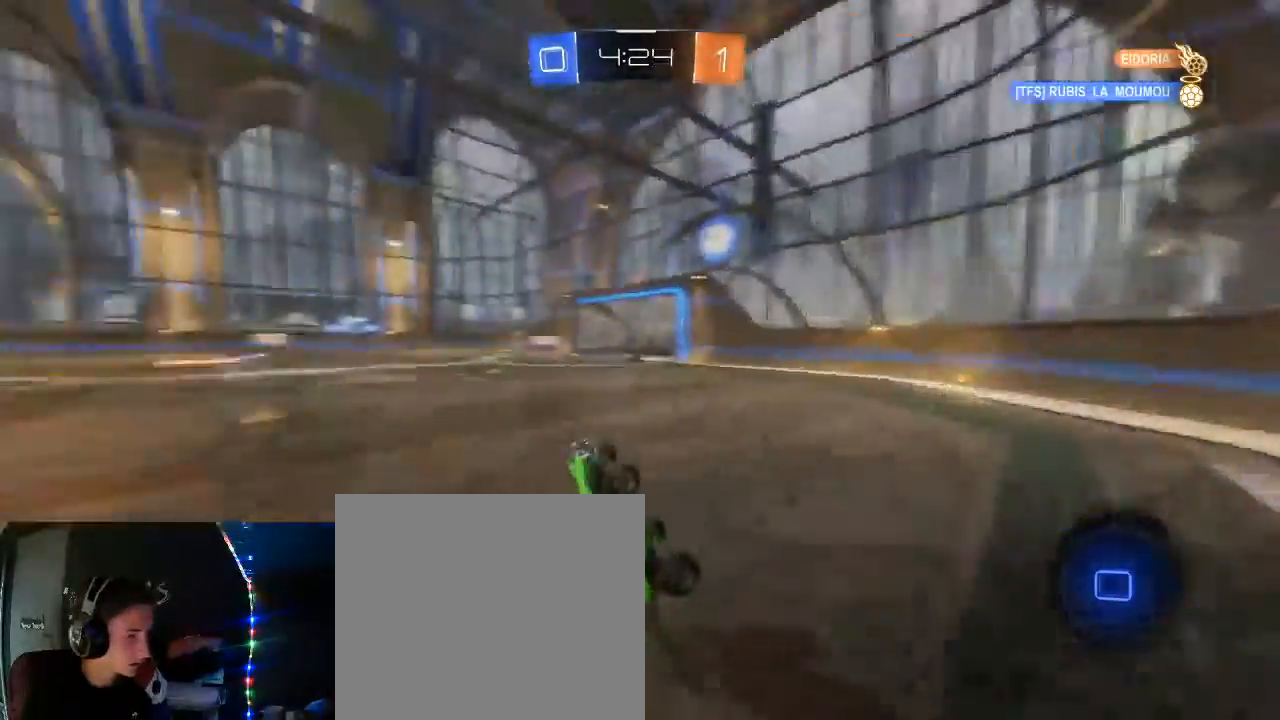
{"buttons": ["R2"], "left_stick": "left", "right_stick": "center", "events": [[350, "L1", "down"], [467, "L1", "up"]]}
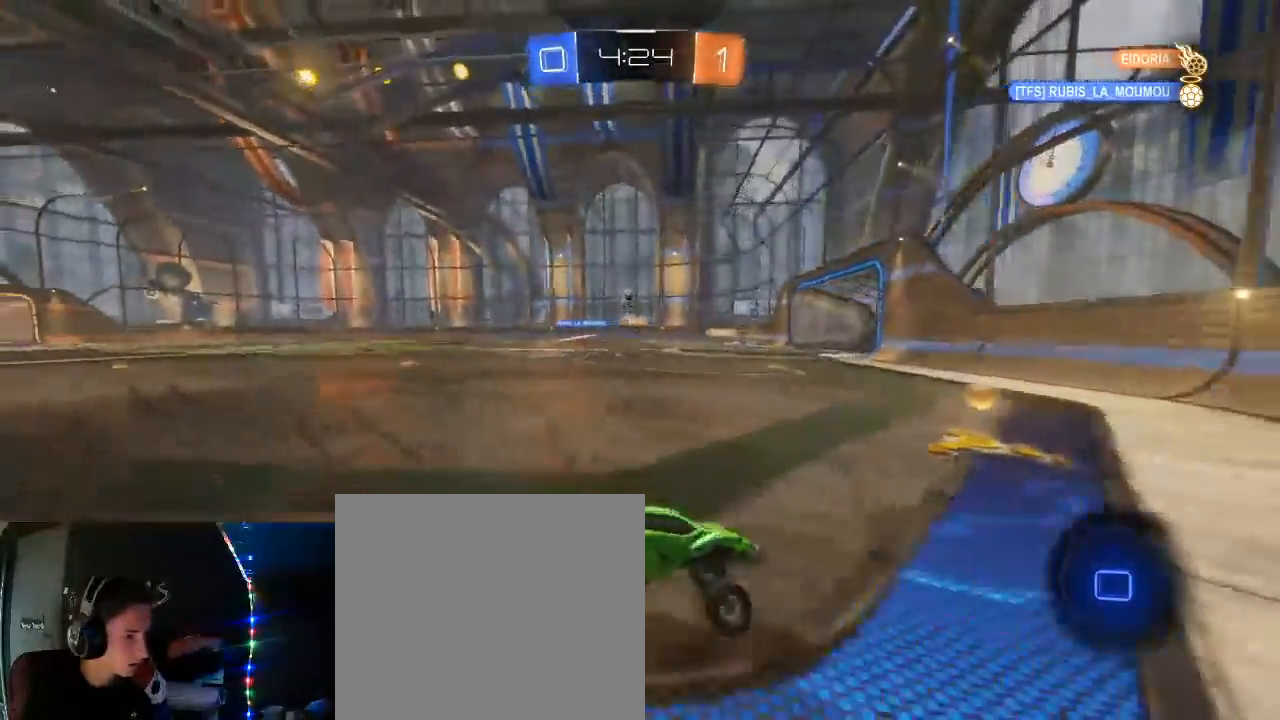
{"buttons": ["L2"], "left_stick": "left", "right_stick": "center", "events": [[167, "L1", "down"], [317, "L1", "up"], [333, "L2", "down"], [383, "R2", "up"]]}
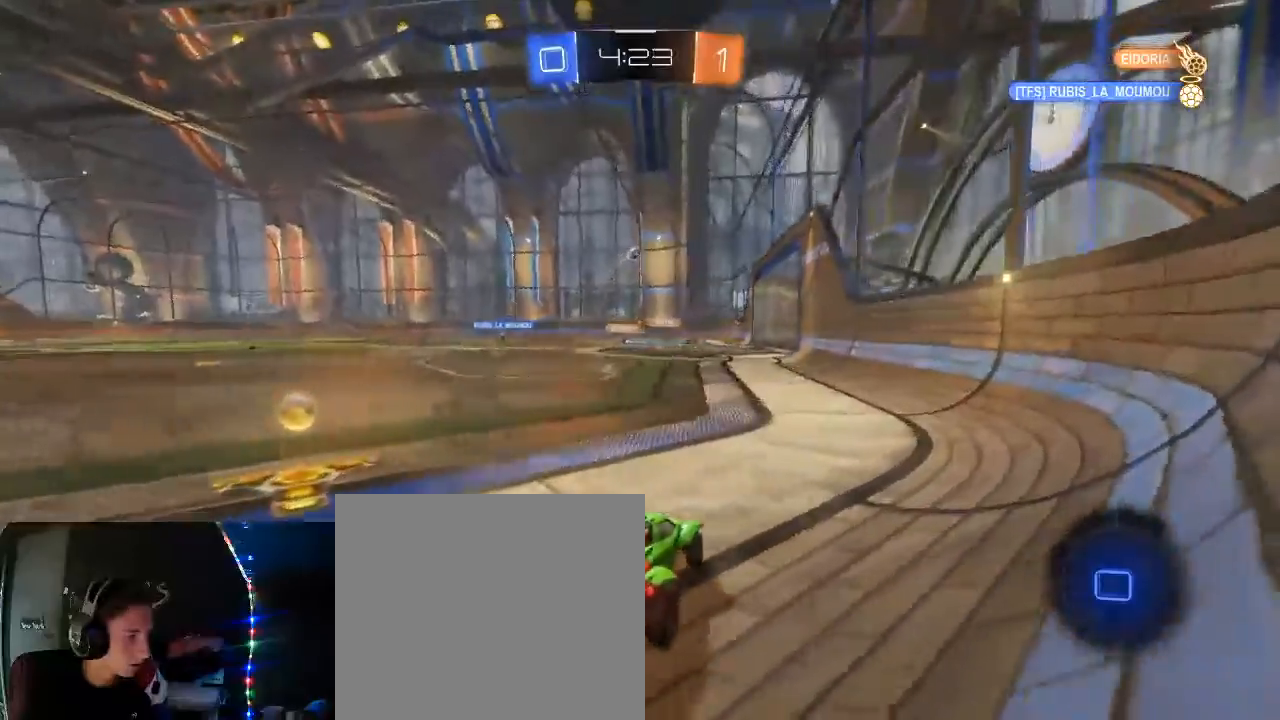
{"buttons": ["L2"], "left_stick": "right", "right_stick": "center", "events": [[167, "left_stick", "down"], [217, "left_stick", "right"]]}
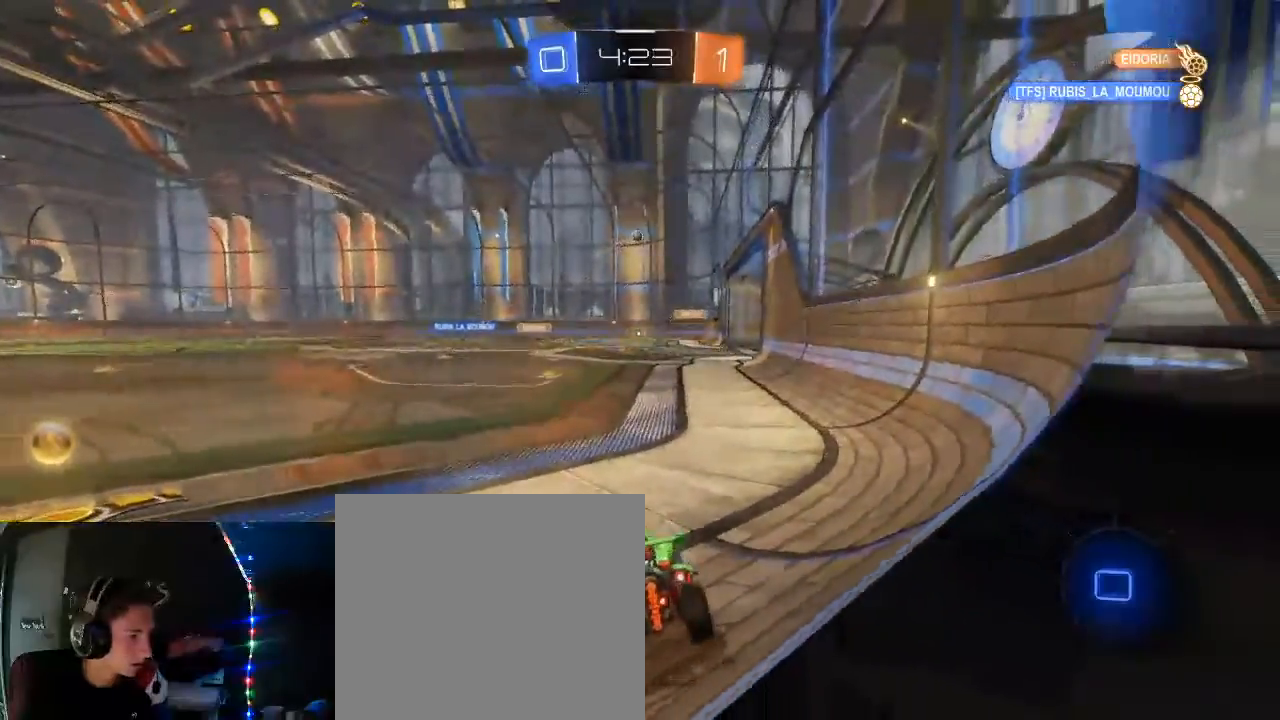
{"buttons": ["B", "R2"], "left_stick": "left", "right_stick": "center"}
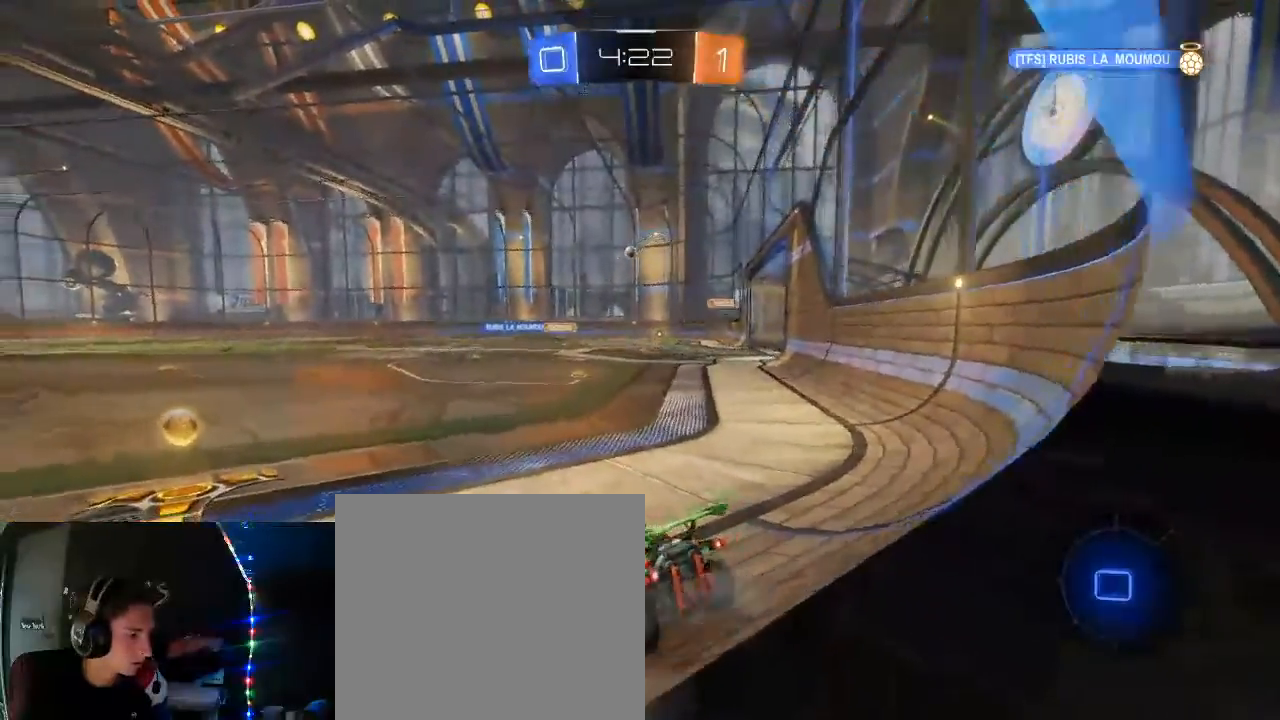
{"buttons": ["B", "R2"], "left_stick": "right", "right_stick": "center", "events": [[67, "left_stick", "center"], [350, "left_stick", "right"]]}
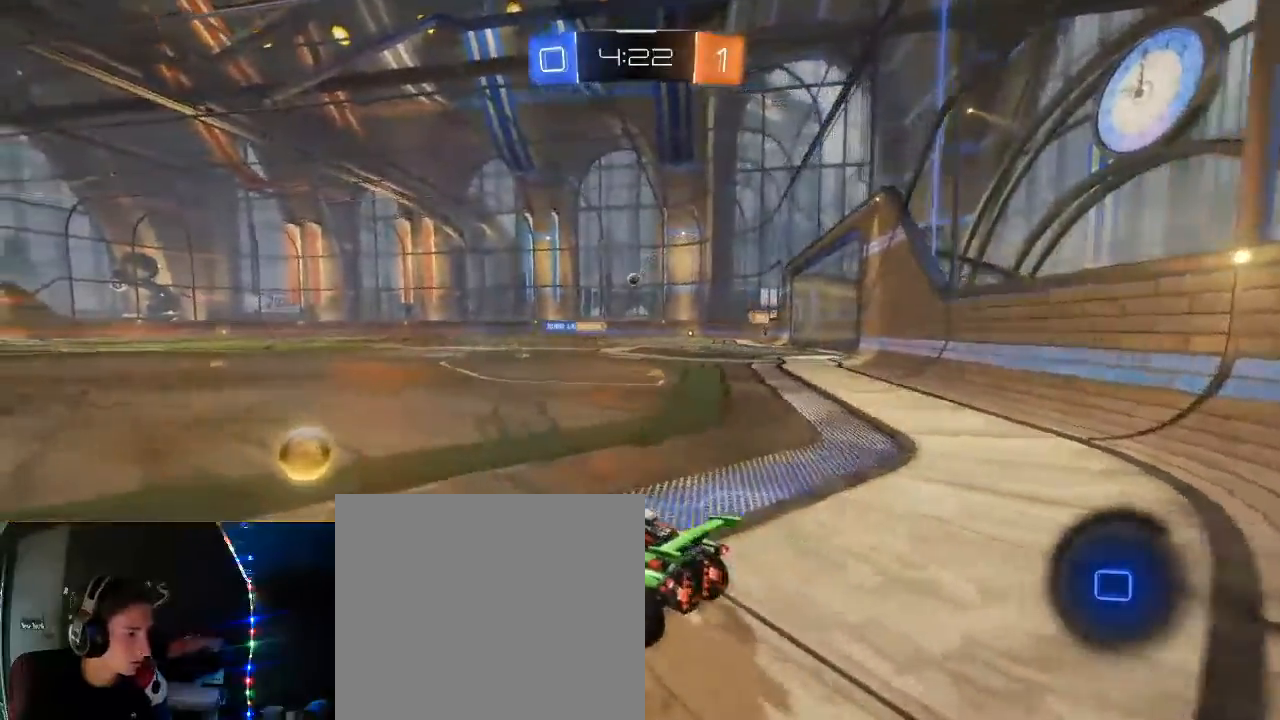
{"buttons": ["B", "L2", "R2"], "left_stick": "center", "right_stick": "center", "events": [[400, "left_stick", "center"], [500, "L2", "down"]]}
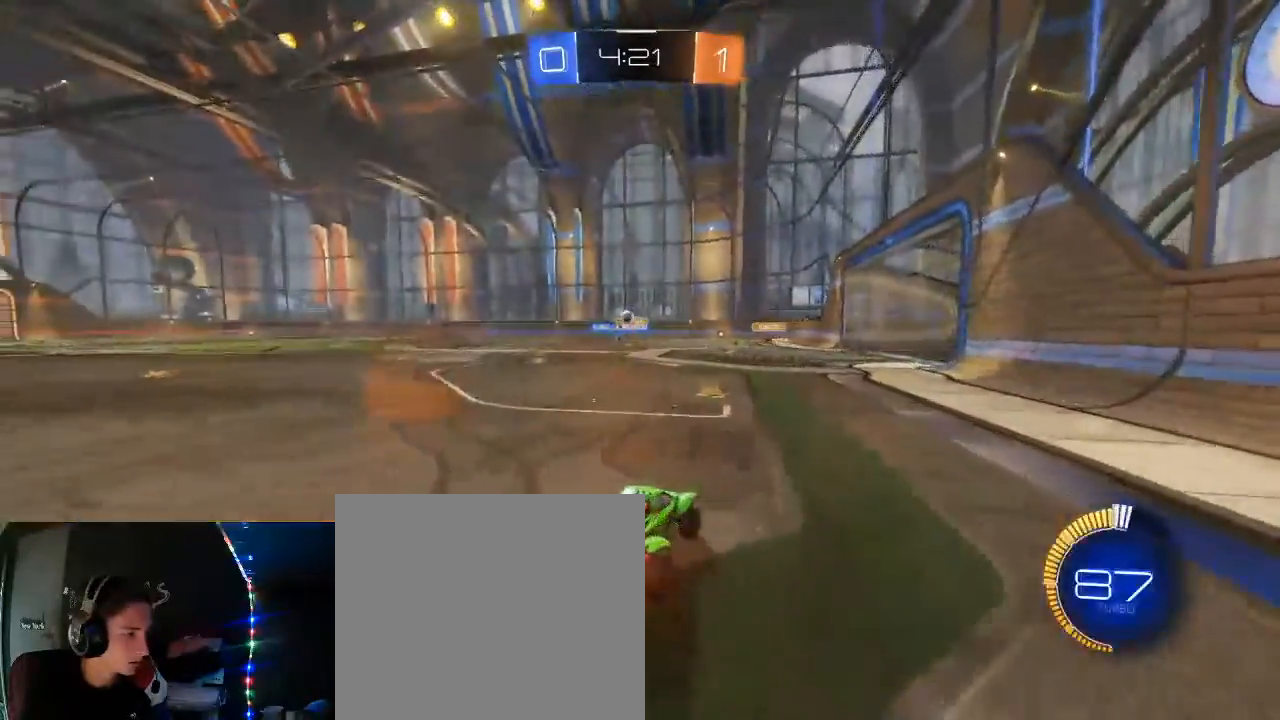
{"buttons": ["B", "R2"], "left_stick": "left", "right_stick": "center", "events": [[83, "DPAD_DOWN", "down"], [117, "left_stick", "left"], [233, "DPAD_DOWN", "up"], [250, "L2", "up"], [300, "B", "up"], [383, "B", "down"]]}
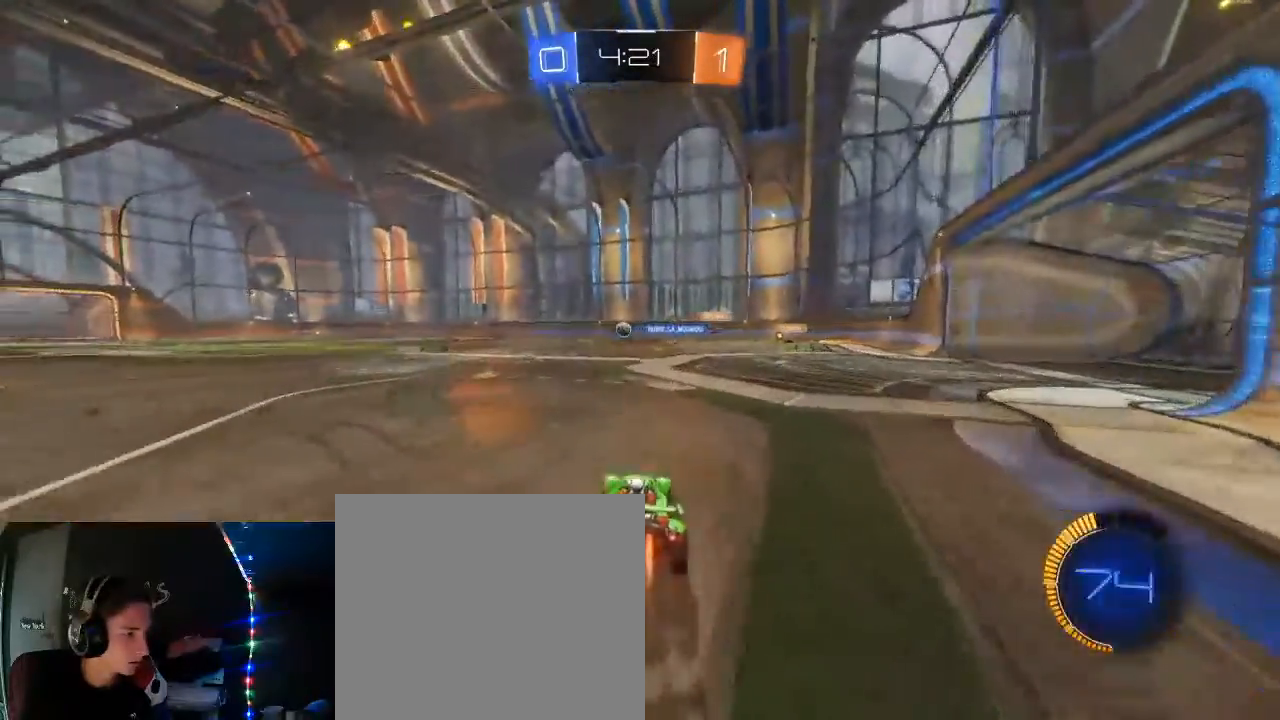
{"buttons": ["B", "R2"], "left_stick": "right", "right_stick": "center", "events": [[33, "L2", "down"], [133, "left_stick", "center"], [200, "L2", "up"], [250, "left_stick", "left"], [350, "B", "up"], [417, "B", "down"], [417, "left_stick", "right"]]}
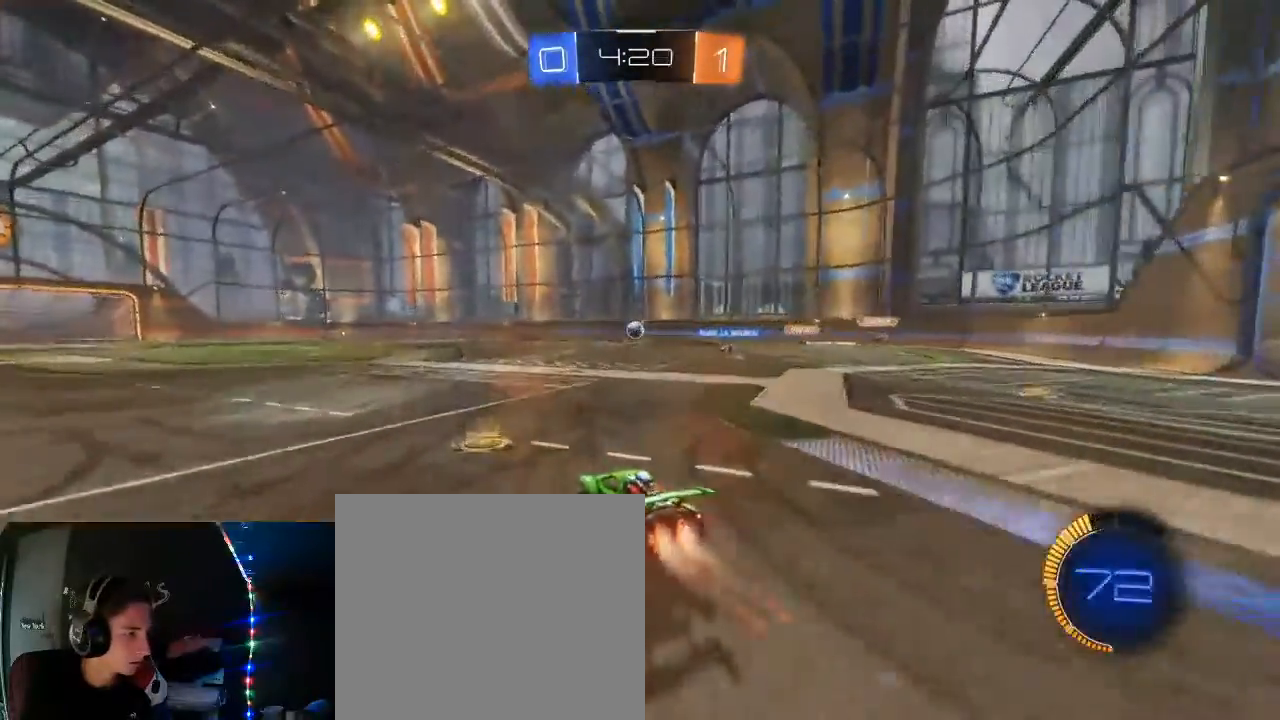
{"buttons": ["R2"], "left_stick": "center", "right_stick": "center", "events": [[17, "B", "up"], [83, "B", "down"], [200, "left_stick", "center"], [217, "B", "up"], [283, "B", "down"], [483, "B", "up"]]}